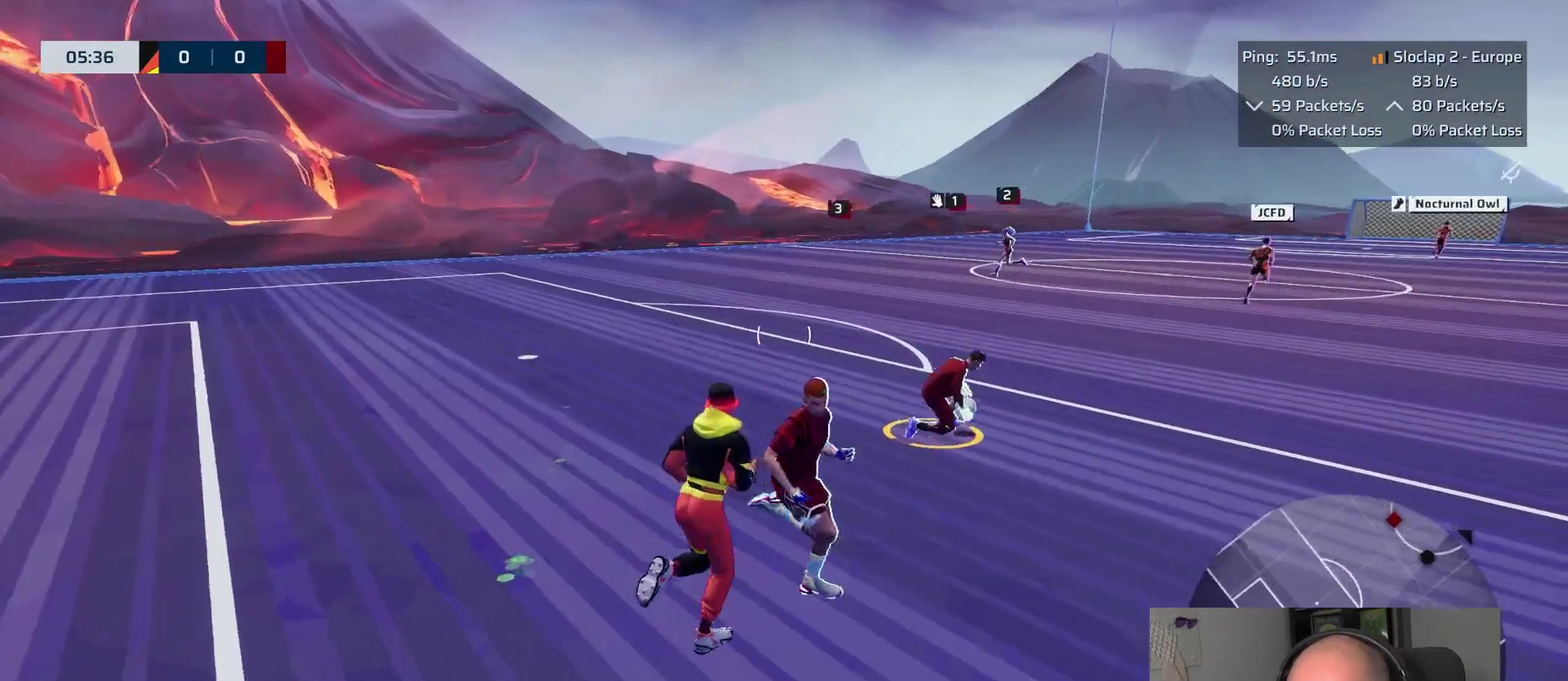
Gameplay with a controller (PlayStation layout); each line is a JSON object with the inputs held at the frame after it. "events" lists button and stick changes between this image and that frame as [ms after this image, input, new state], when the widget could be followed in between. This overlay highlights the sticks when they move; stick clicks (L3 R3) are not distinguishable.
{"buttons": ["L1"], "left_stick": "up-right", "right_stick": "right", "events": [[67, "L1", "down"], [367, "right_stick", "right"]]}
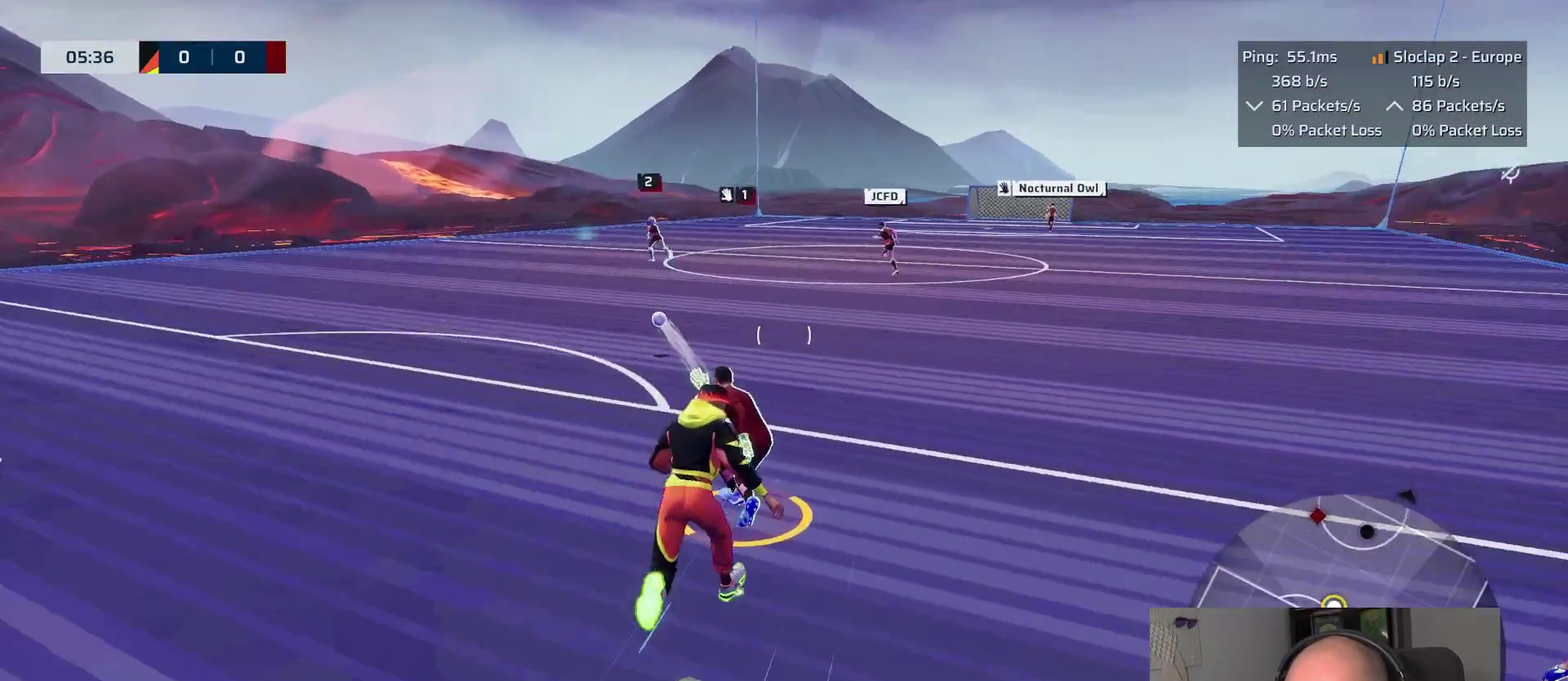
{"buttons": ["L1"], "left_stick": "up-right", "right_stick": "left", "events": [[117, "right_stick", "center"], [417, "right_stick", "left"]]}
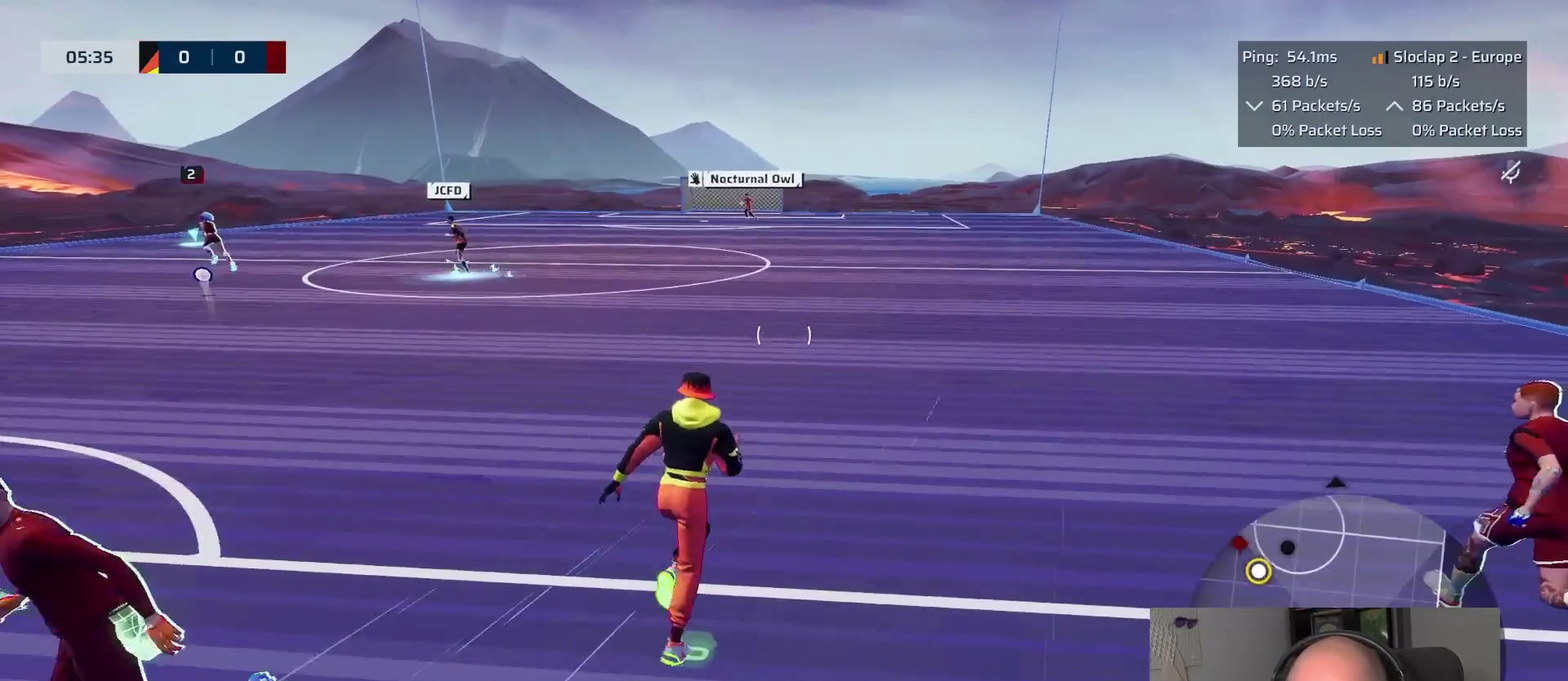
{"buttons": ["L1"], "left_stick": "up-right", "right_stick": "left"}
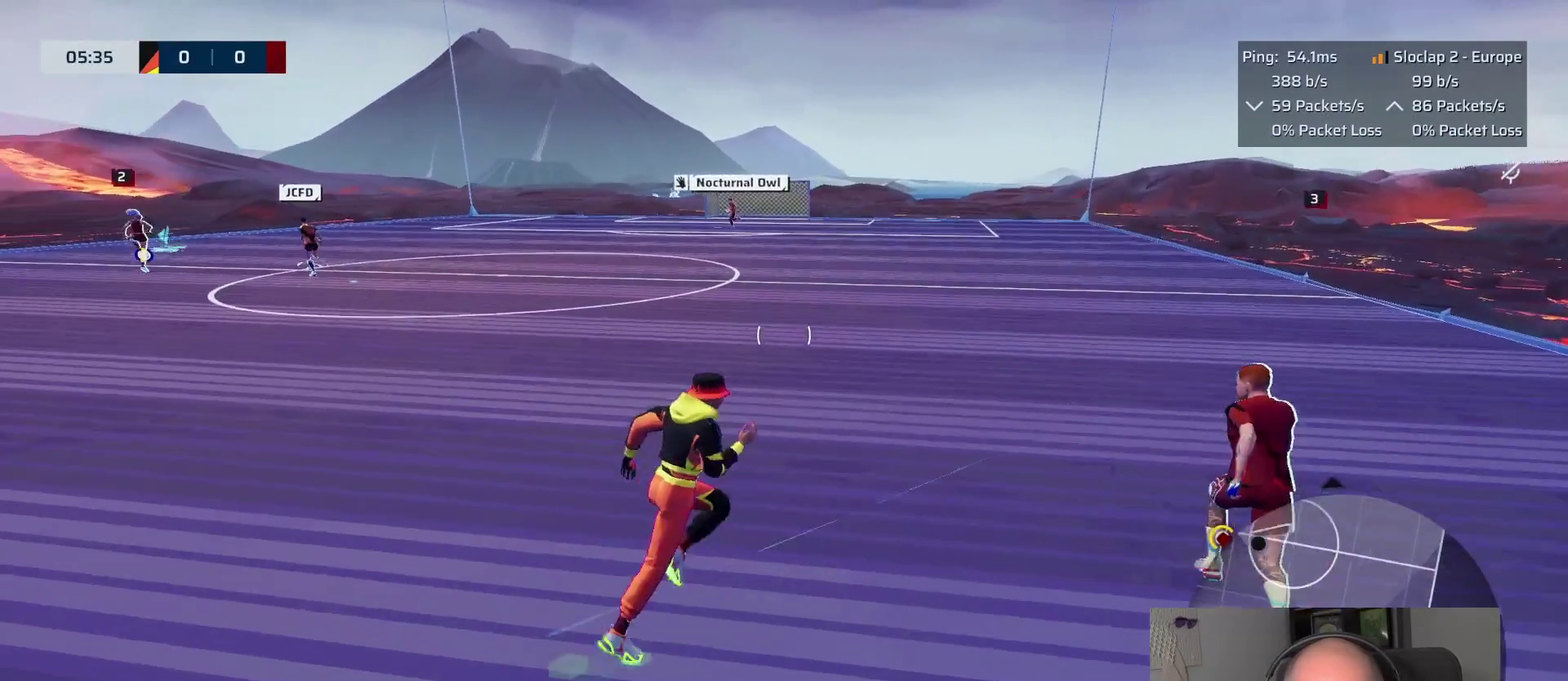
{"buttons": ["L1"], "left_stick": "up-right", "right_stick": "left"}
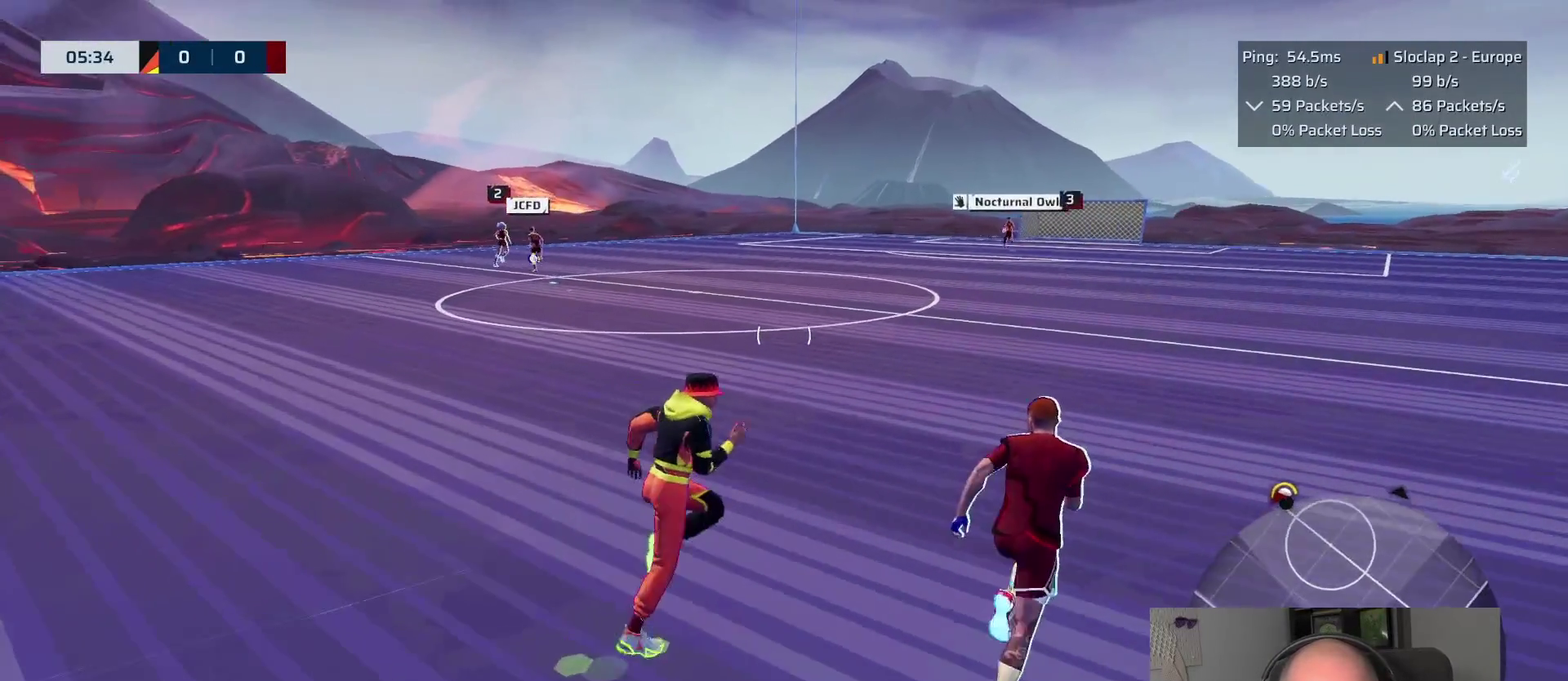
{"buttons": [], "left_stick": "up-right", "right_stick": "left", "events": [[133, "L1", "up"]]}
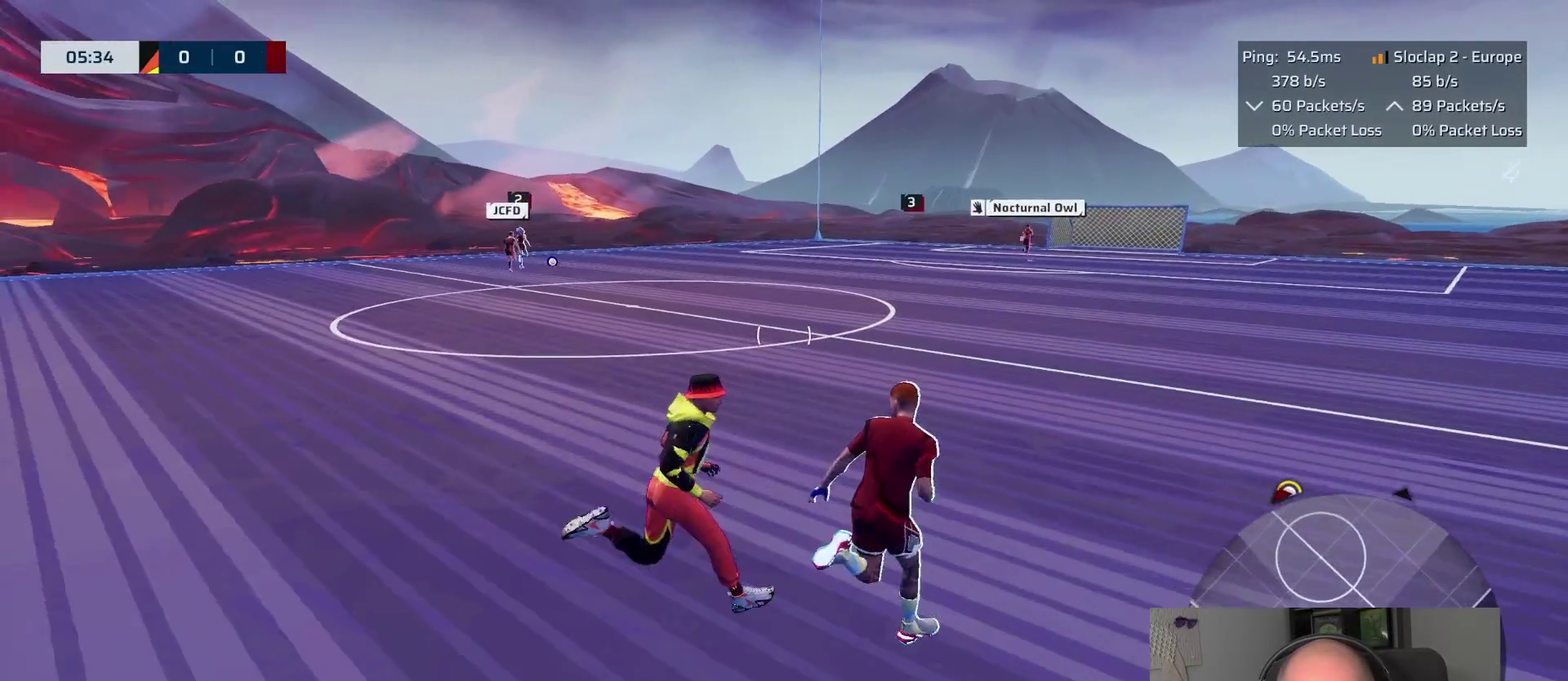
{"buttons": [], "left_stick": "up-right", "right_stick": "center"}
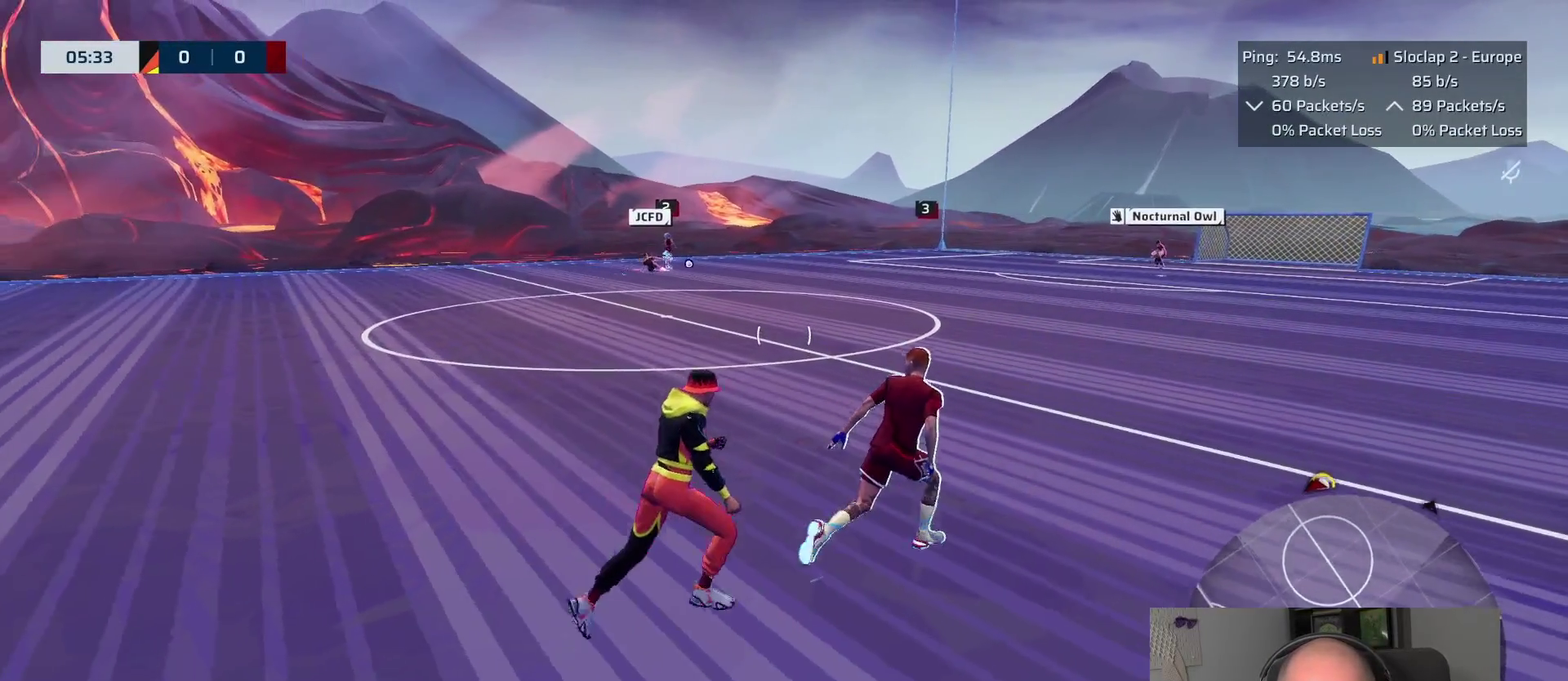
{"buttons": ["L1"], "left_stick": "up-right", "right_stick": "left"}
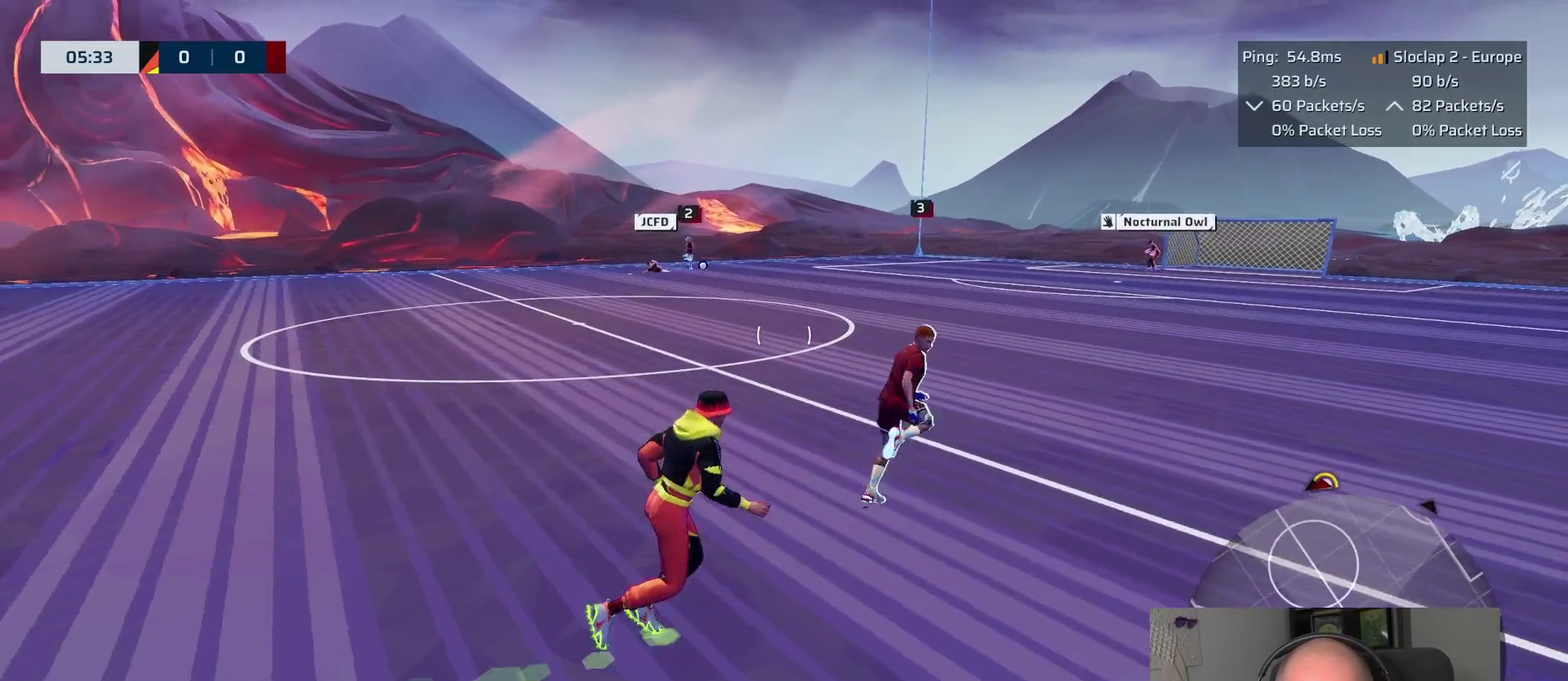
{"buttons": ["L1"], "left_stick": "up-right", "right_stick": "left"}
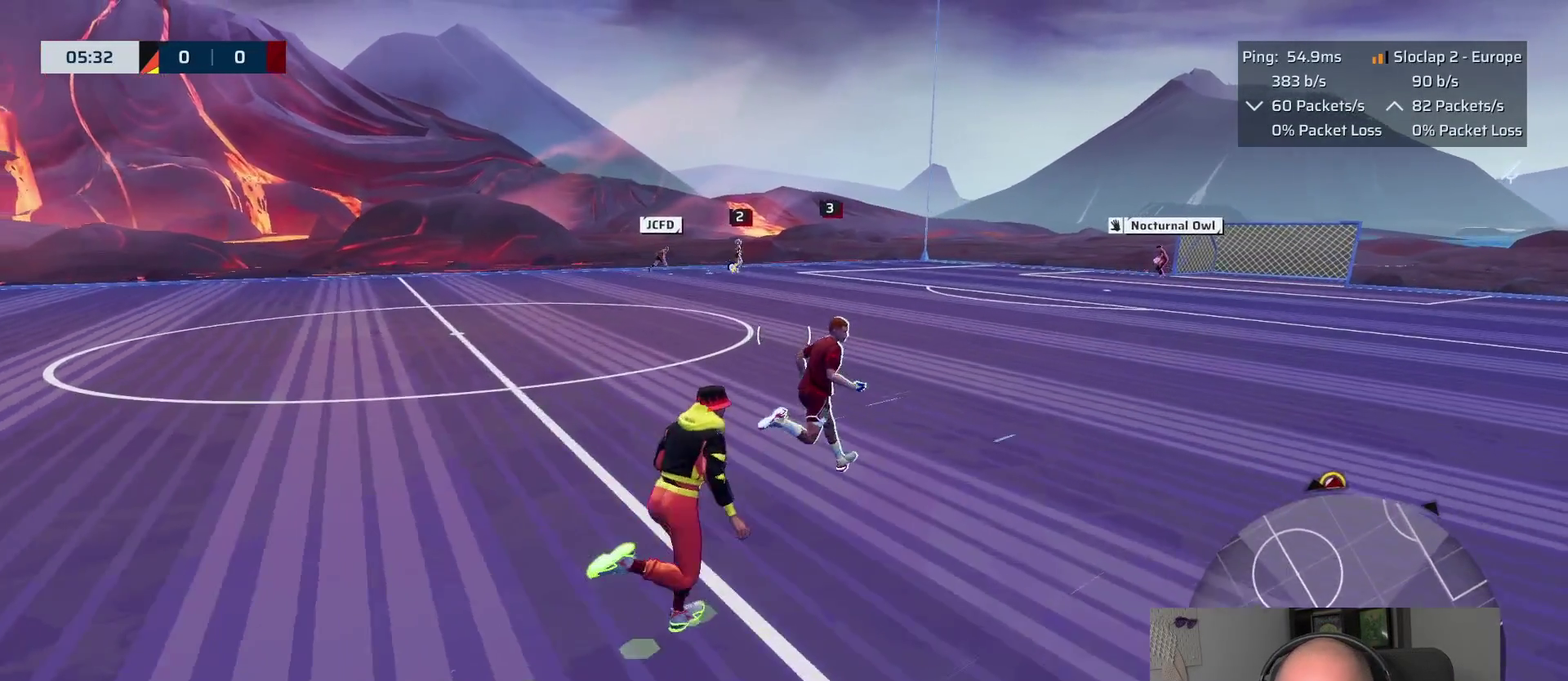
{"buttons": ["L1"], "left_stick": "up-right", "right_stick": "left"}
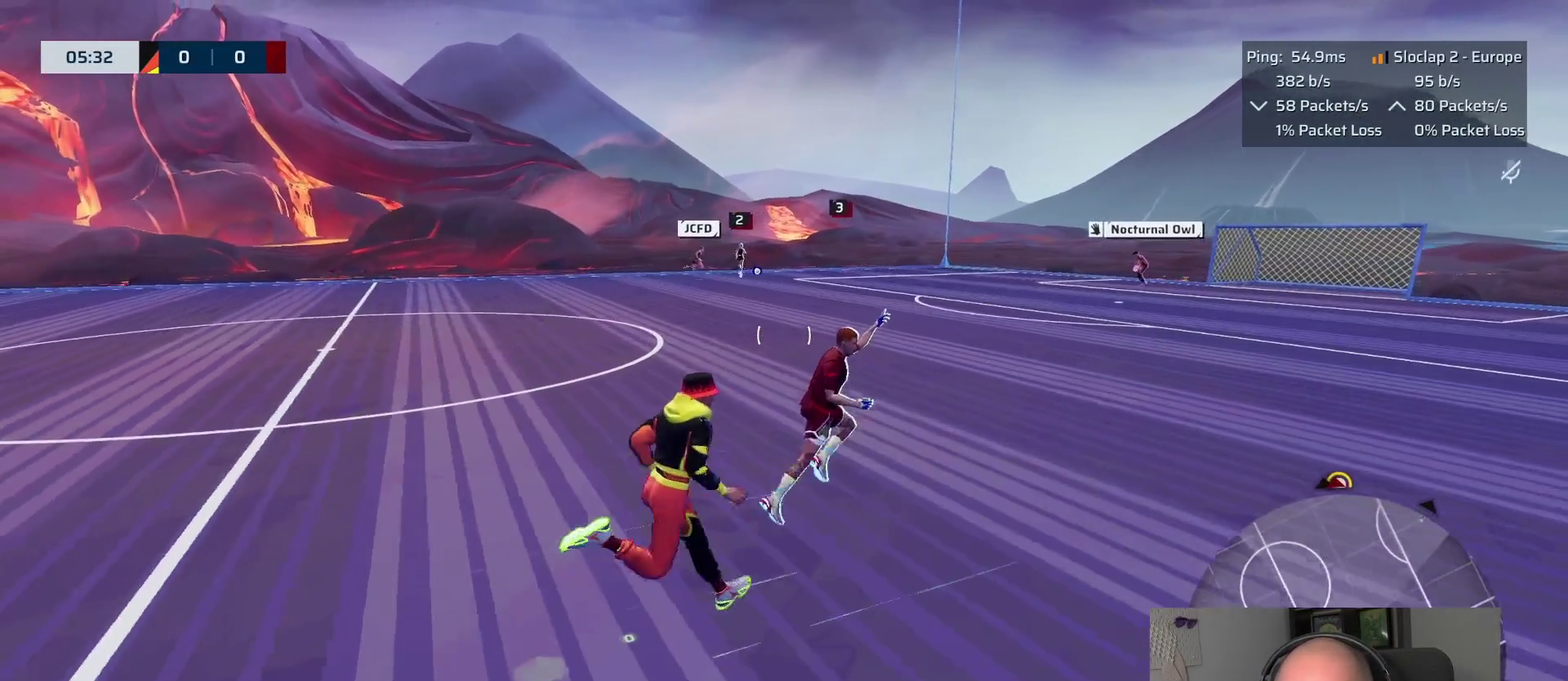
{"buttons": ["L1"], "left_stick": "up-right", "right_stick": "center"}
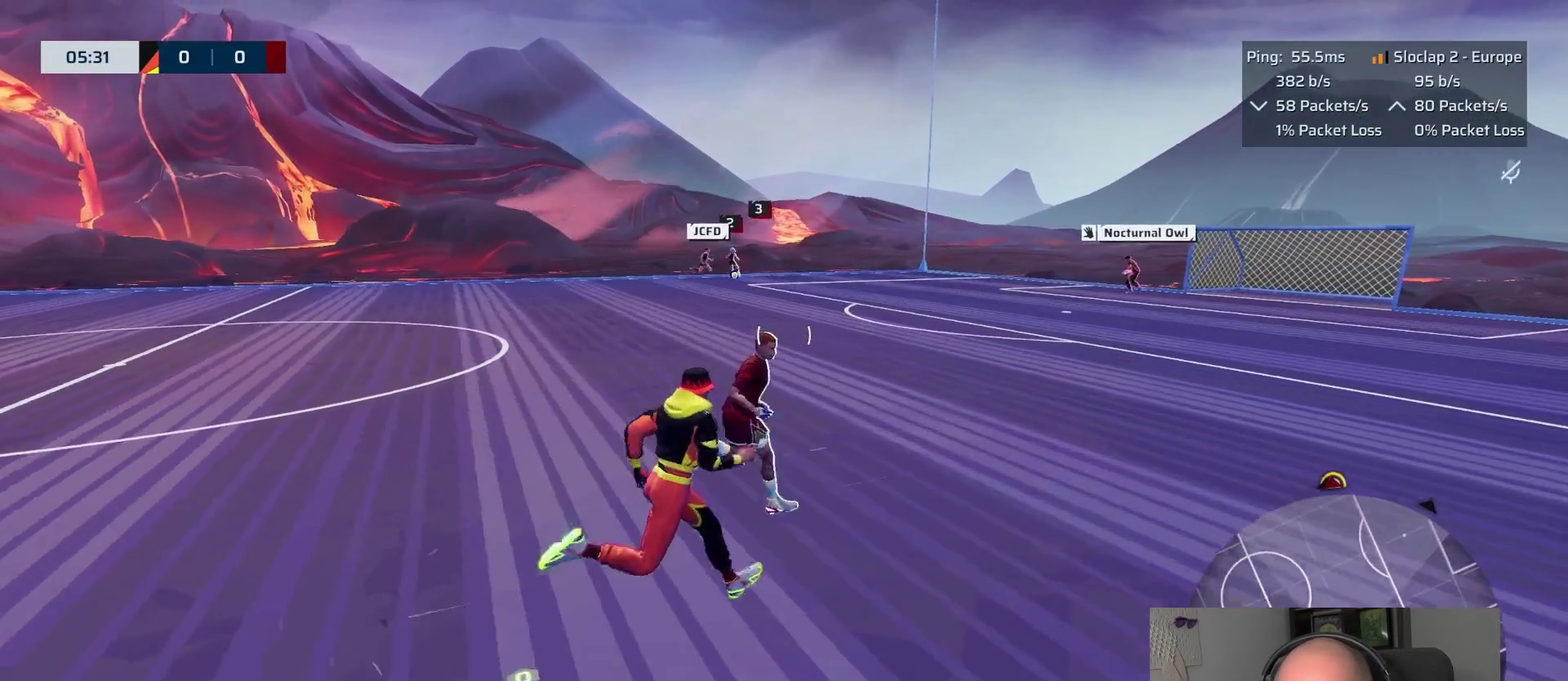
{"buttons": ["L1"], "left_stick": "up-right", "right_stick": "center"}
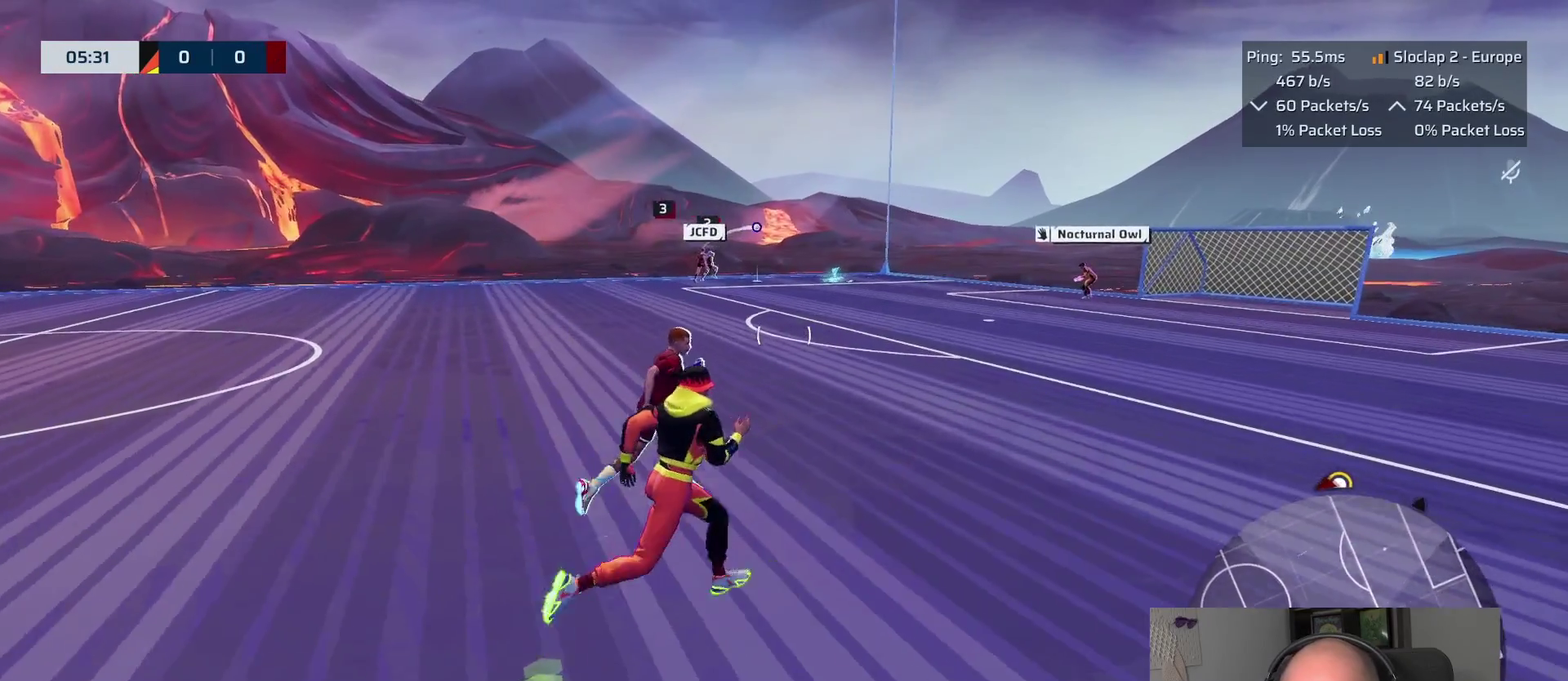
{"buttons": [], "left_stick": "right", "right_stick": "center"}
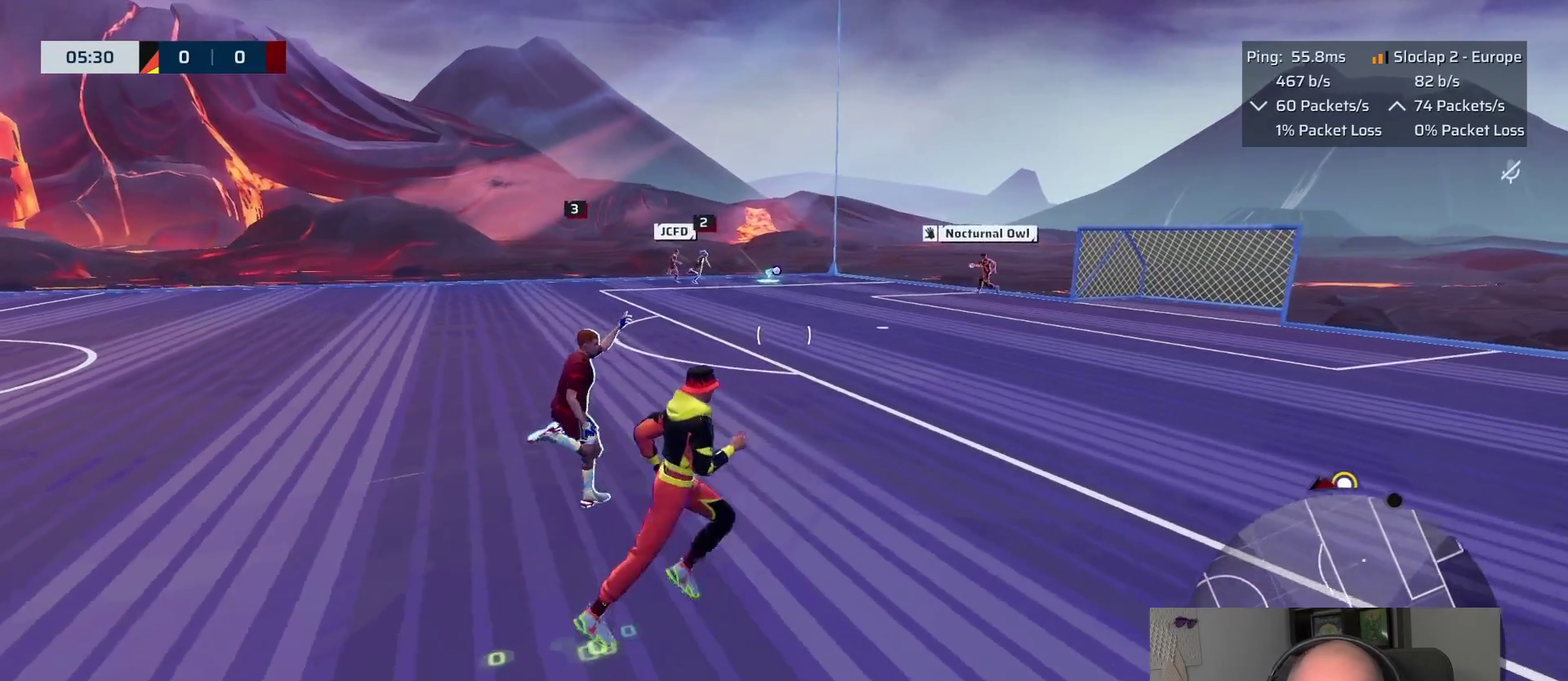
{"buttons": [], "left_stick": "down-left", "right_stick": "center"}
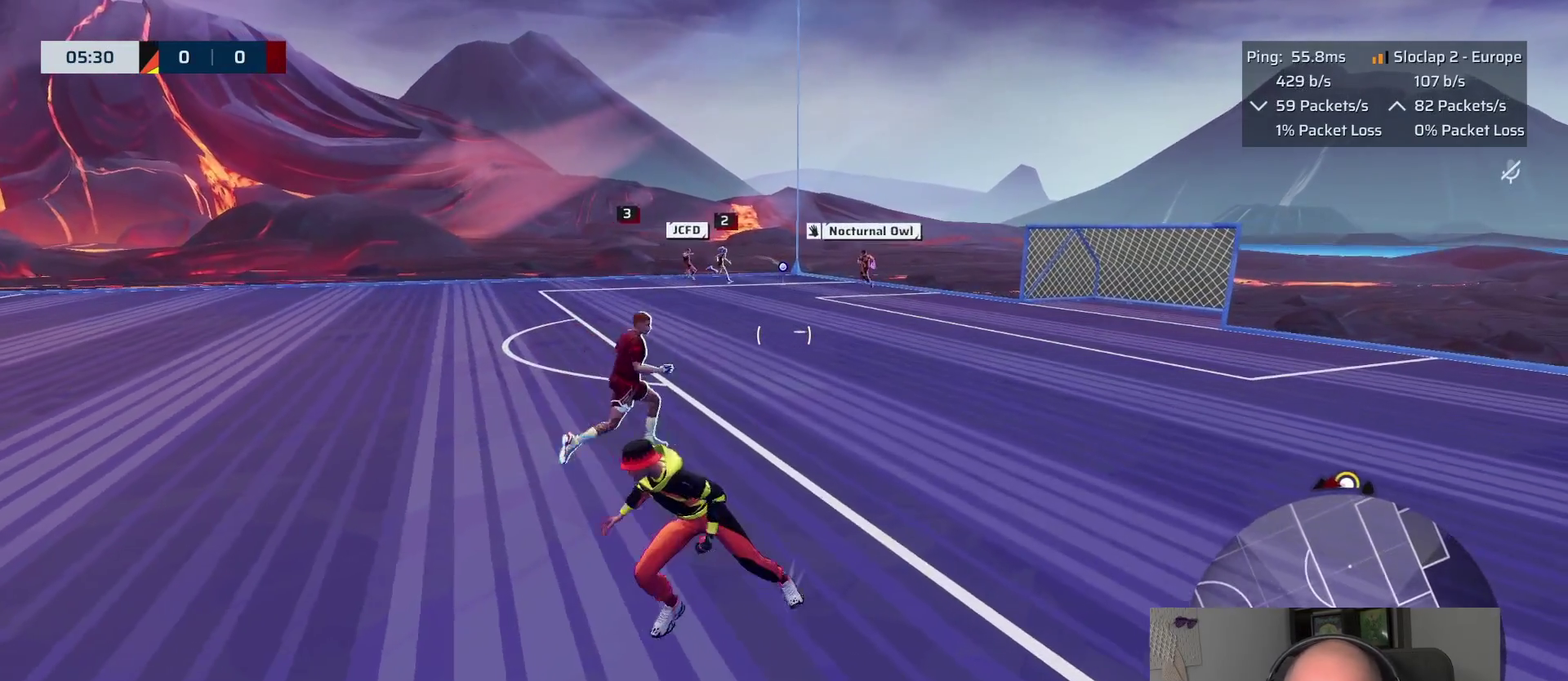
{"buttons": [], "left_stick": "down-left", "right_stick": "center"}
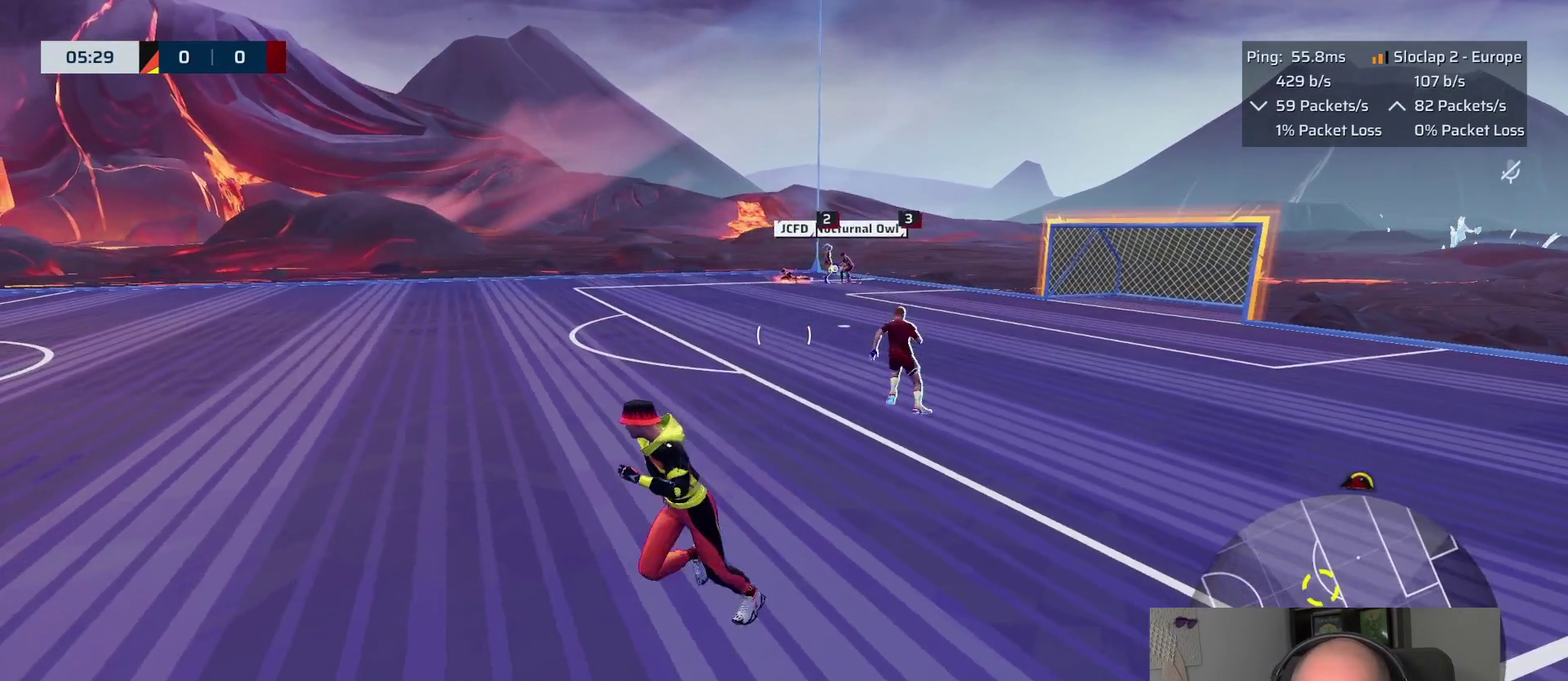
{"buttons": [], "left_stick": "down-left", "right_stick": "center"}
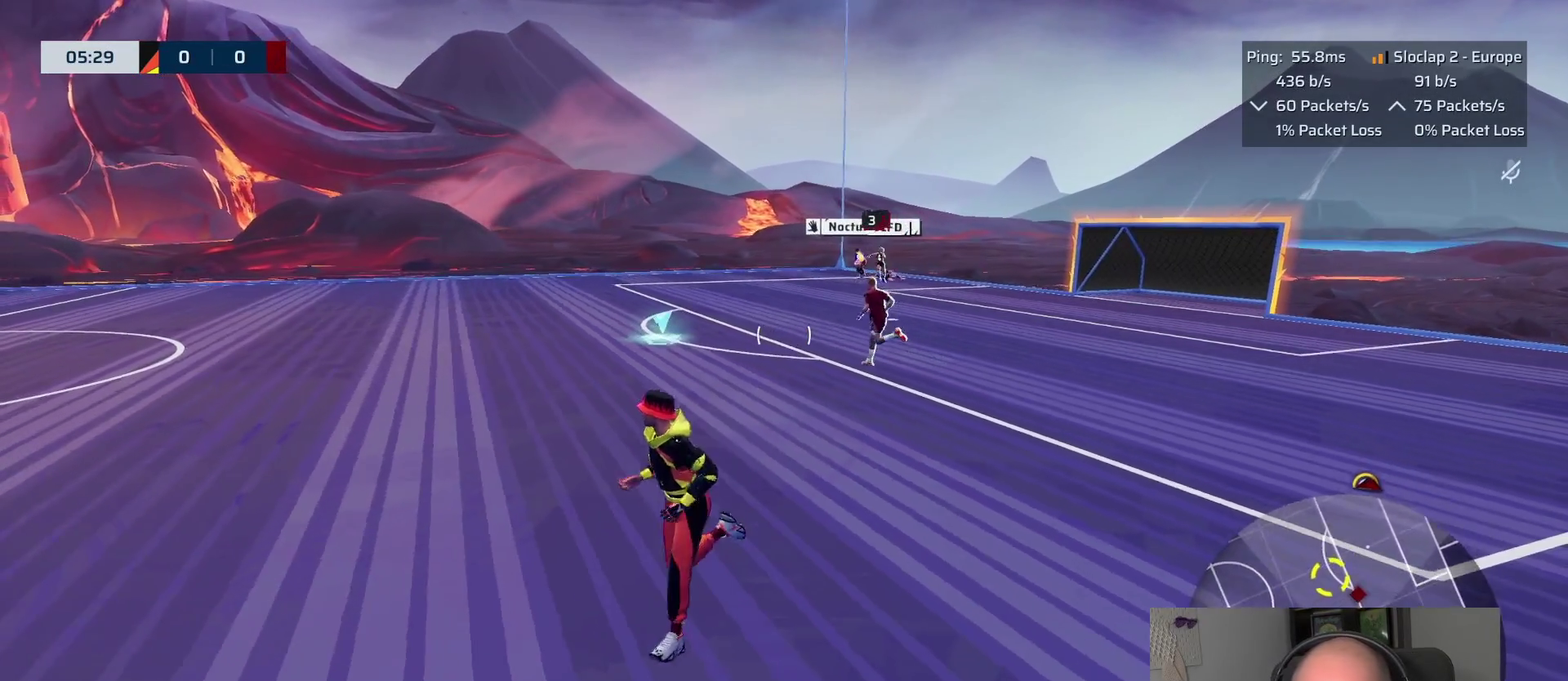
{"buttons": ["L1"], "left_stick": "down-left", "right_stick": "center", "events": [[83, "L1", "down"]]}
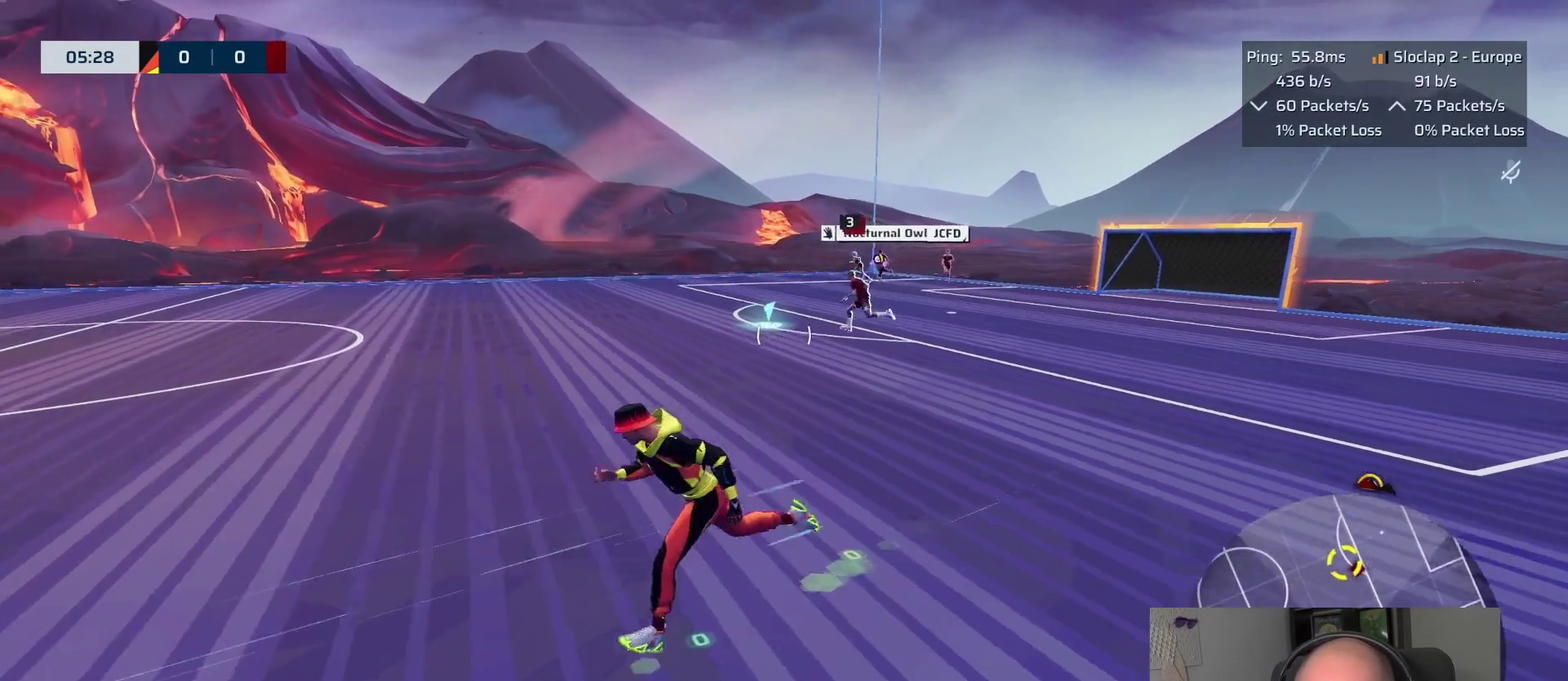
{"buttons": ["L1"], "left_stick": "down-left", "right_stick": "center"}
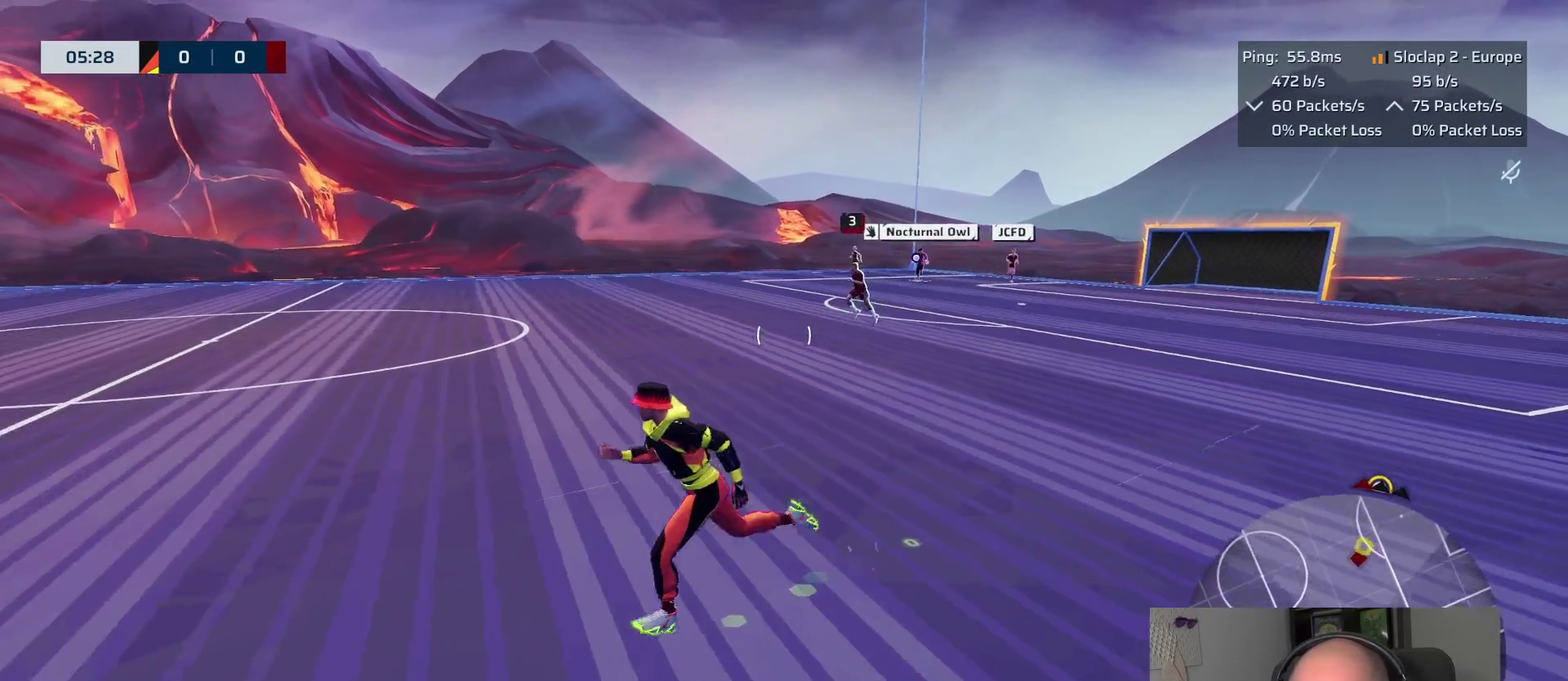
{"buttons": ["L1"], "left_stick": "down-left", "right_stick": "right", "events": [[317, "right_stick", "right"]]}
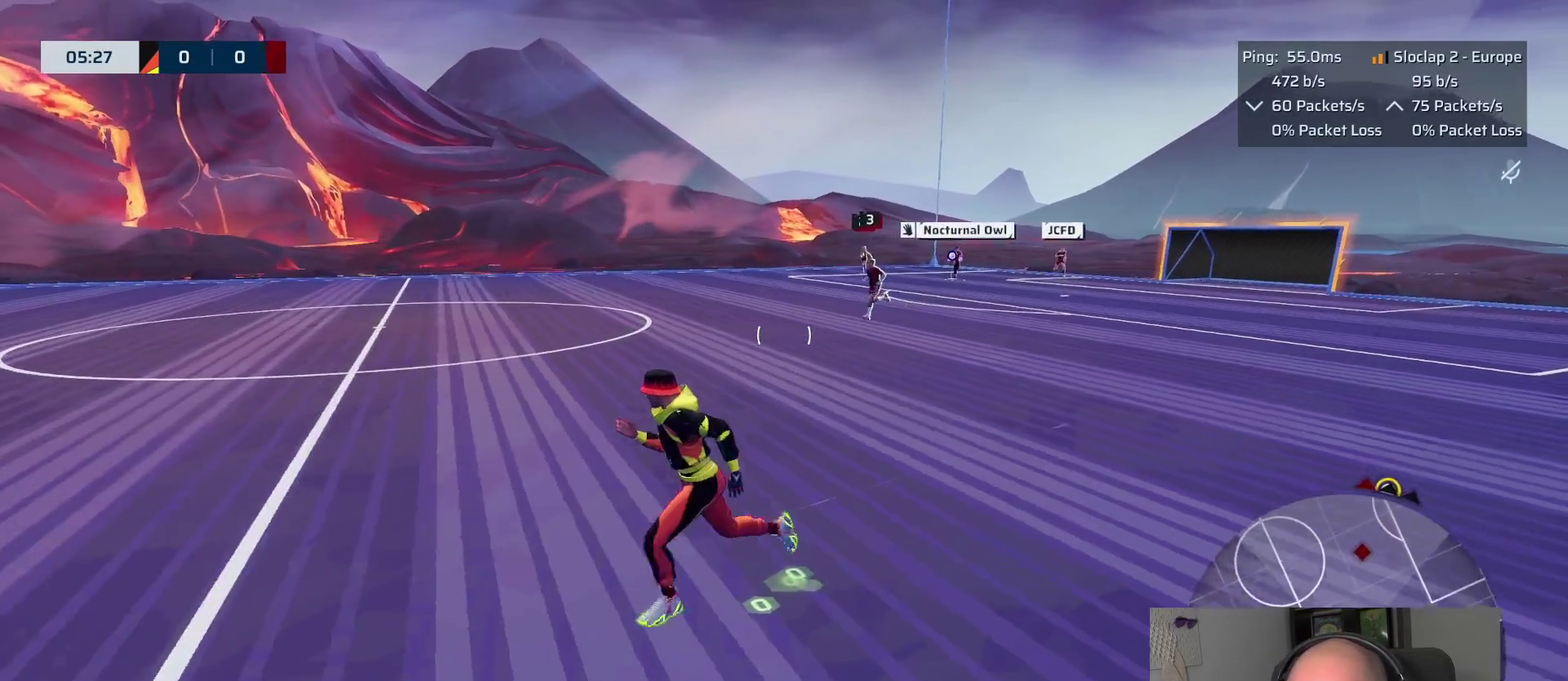
{"buttons": ["L1"], "left_stick": "down-left", "right_stick": "center", "events": [[333, "right_stick", "center"]]}
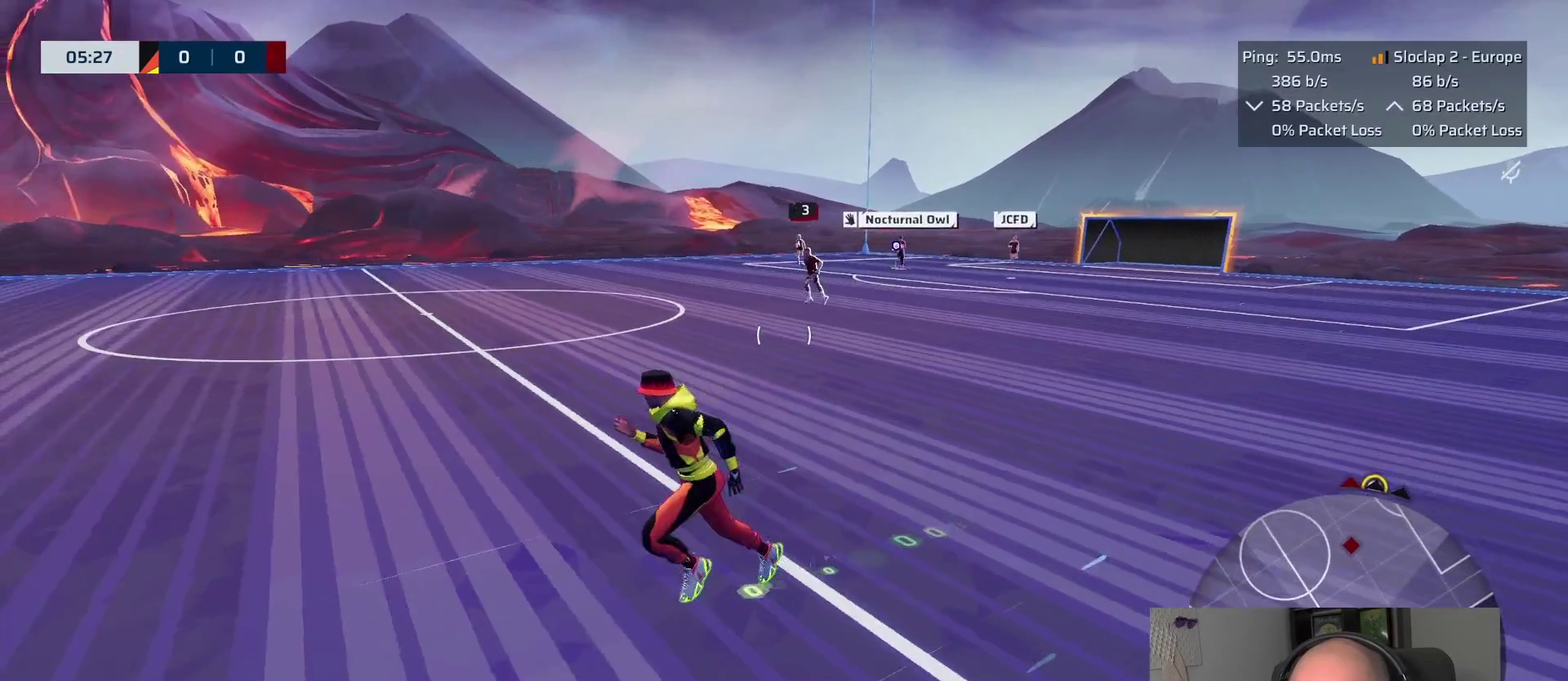
{"buttons": ["L1"], "left_stick": "down-left", "right_stick": "center"}
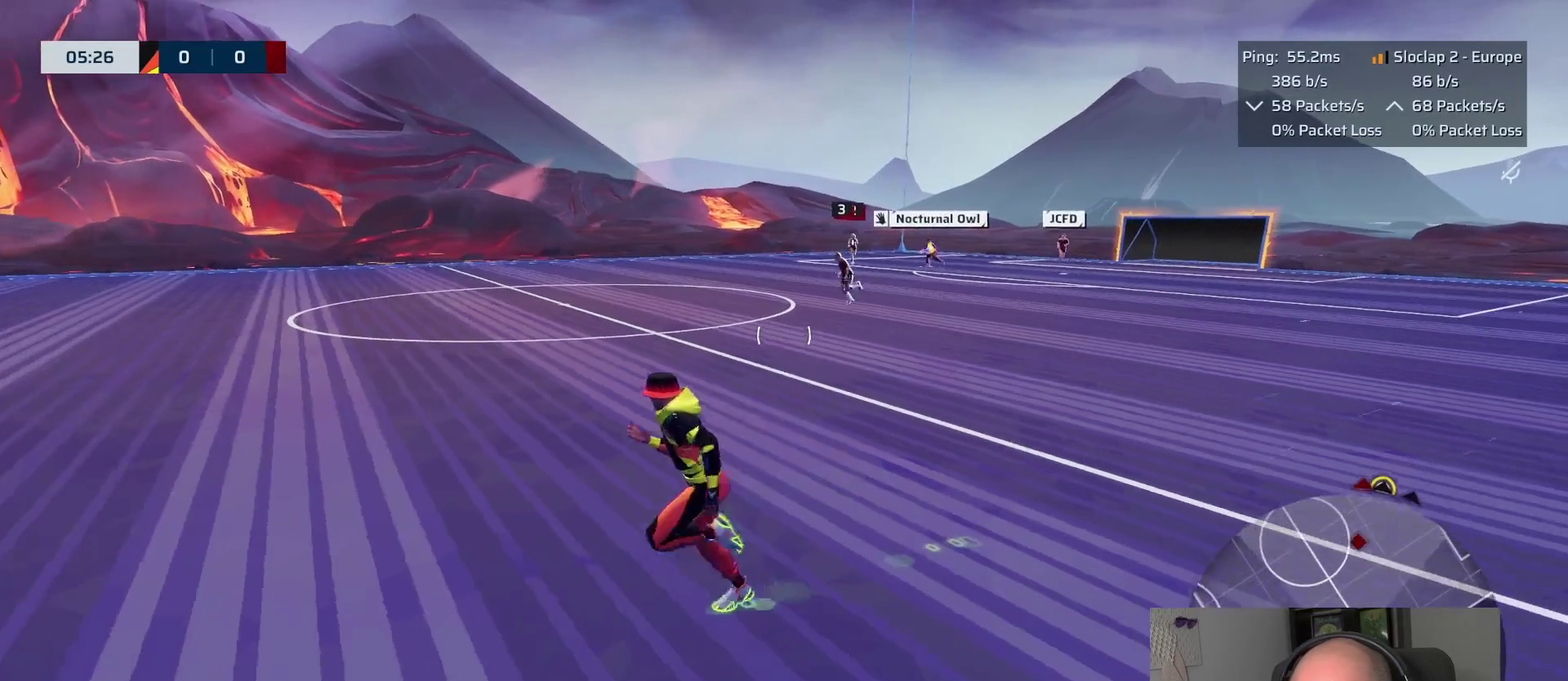
{"buttons": ["L1"], "left_stick": "down-left", "right_stick": "center"}
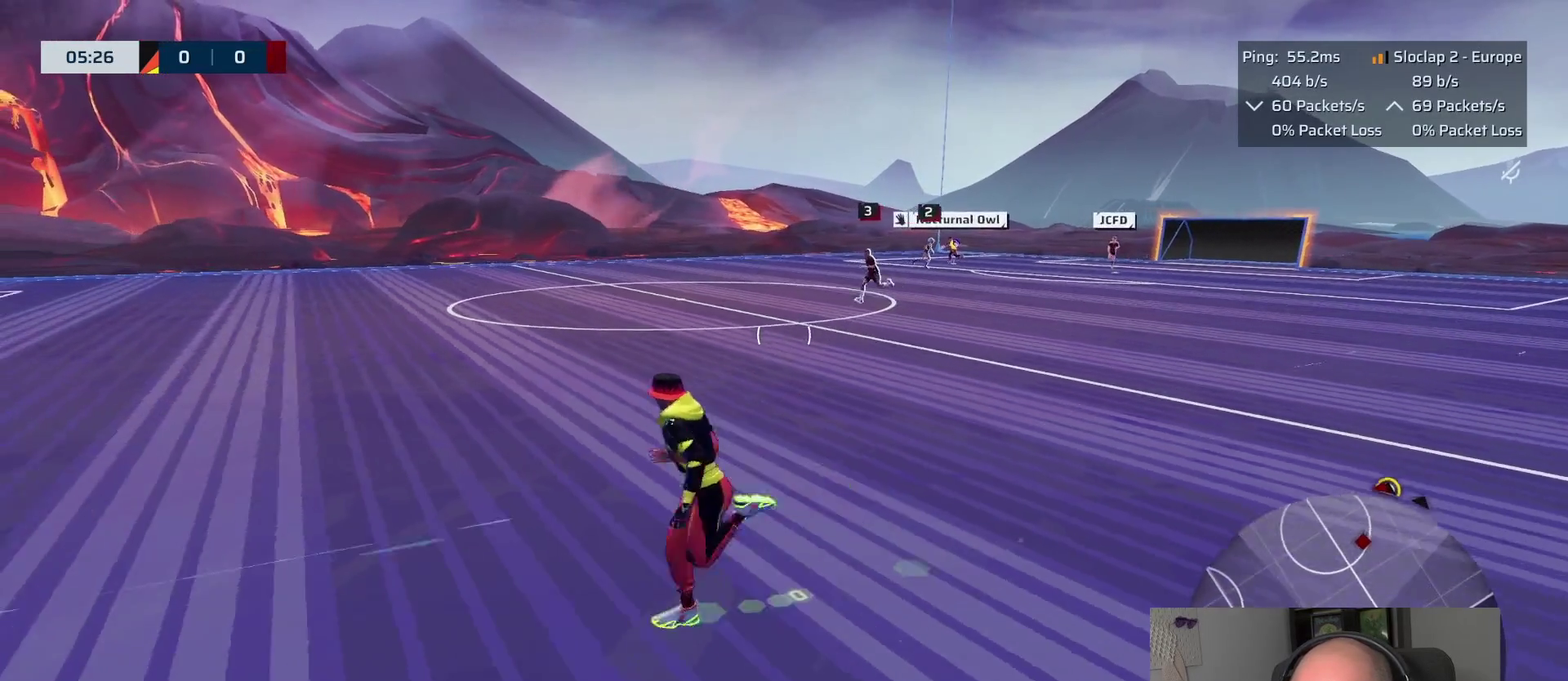
{"buttons": ["L1"], "left_stick": "left", "right_stick": "center", "events": [[67, "left_stick", "left"]]}
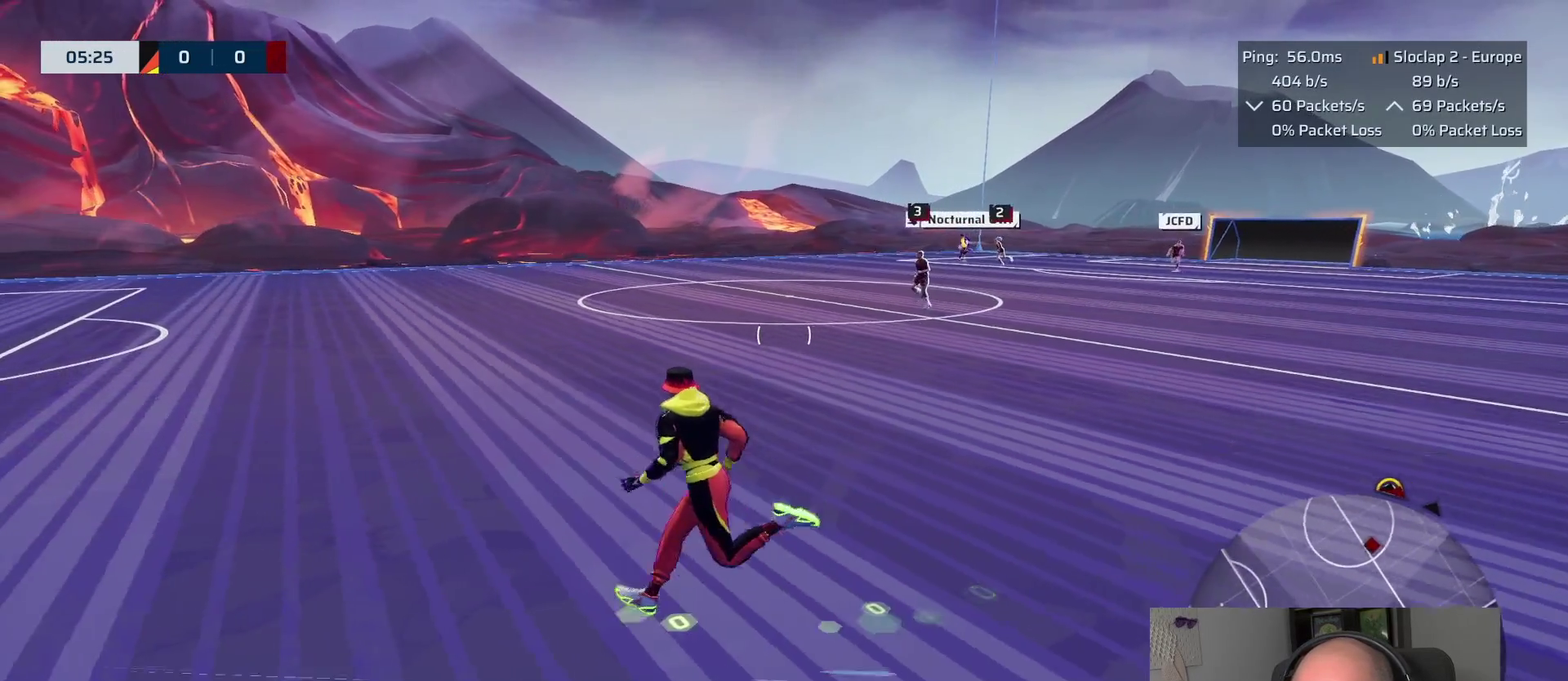
{"buttons": ["L1"], "left_stick": "left", "right_stick": "center", "events": []}